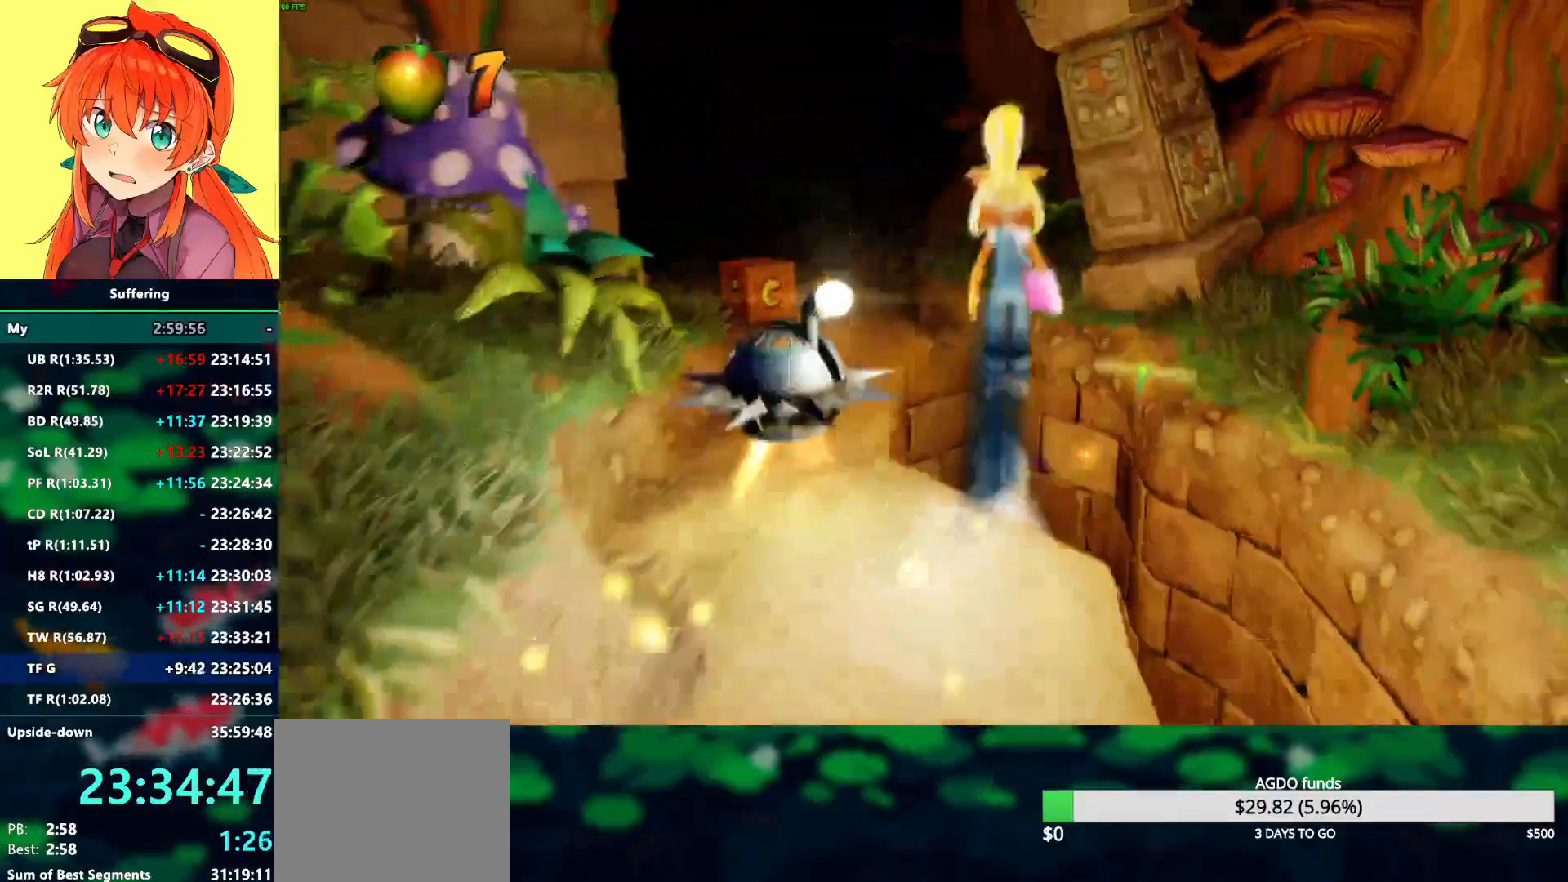
Gameplay with a controller (PlayStation layout); each line is a JSON object with the inputs held at the frame after it. "events" lists button and stick changes between this image and that frame as [ms after this image, input, new state], when the widget could be followed in between. Not read: CROSS R1.
{"buttons": ["R2"], "left_stick": "up", "right_stick": "center", "events": []}
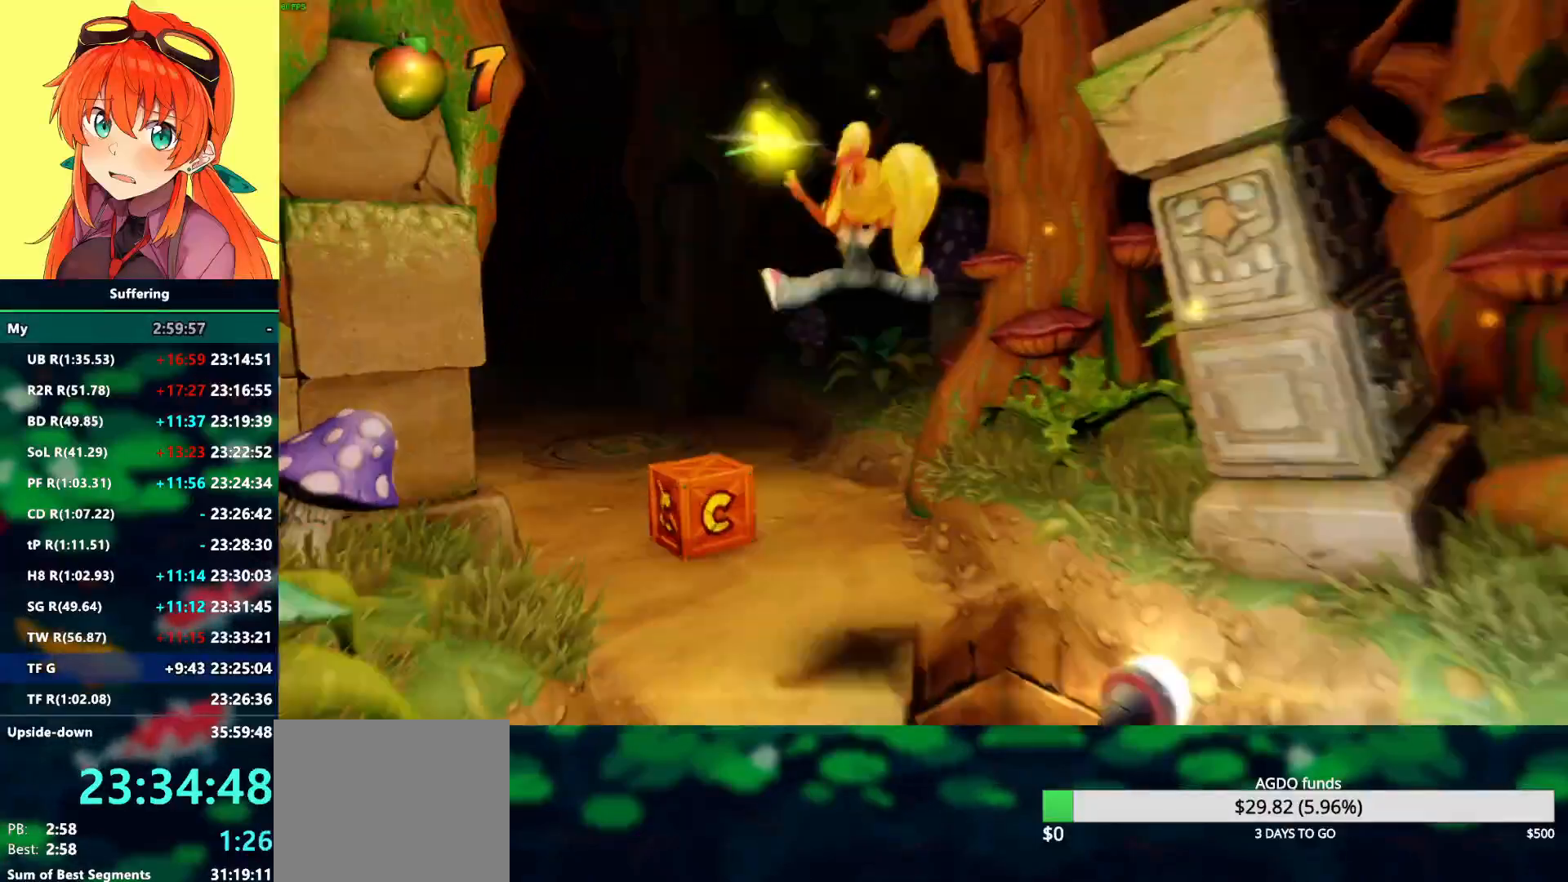
{"buttons": ["R2"], "left_stick": "up", "right_stick": "center", "events": []}
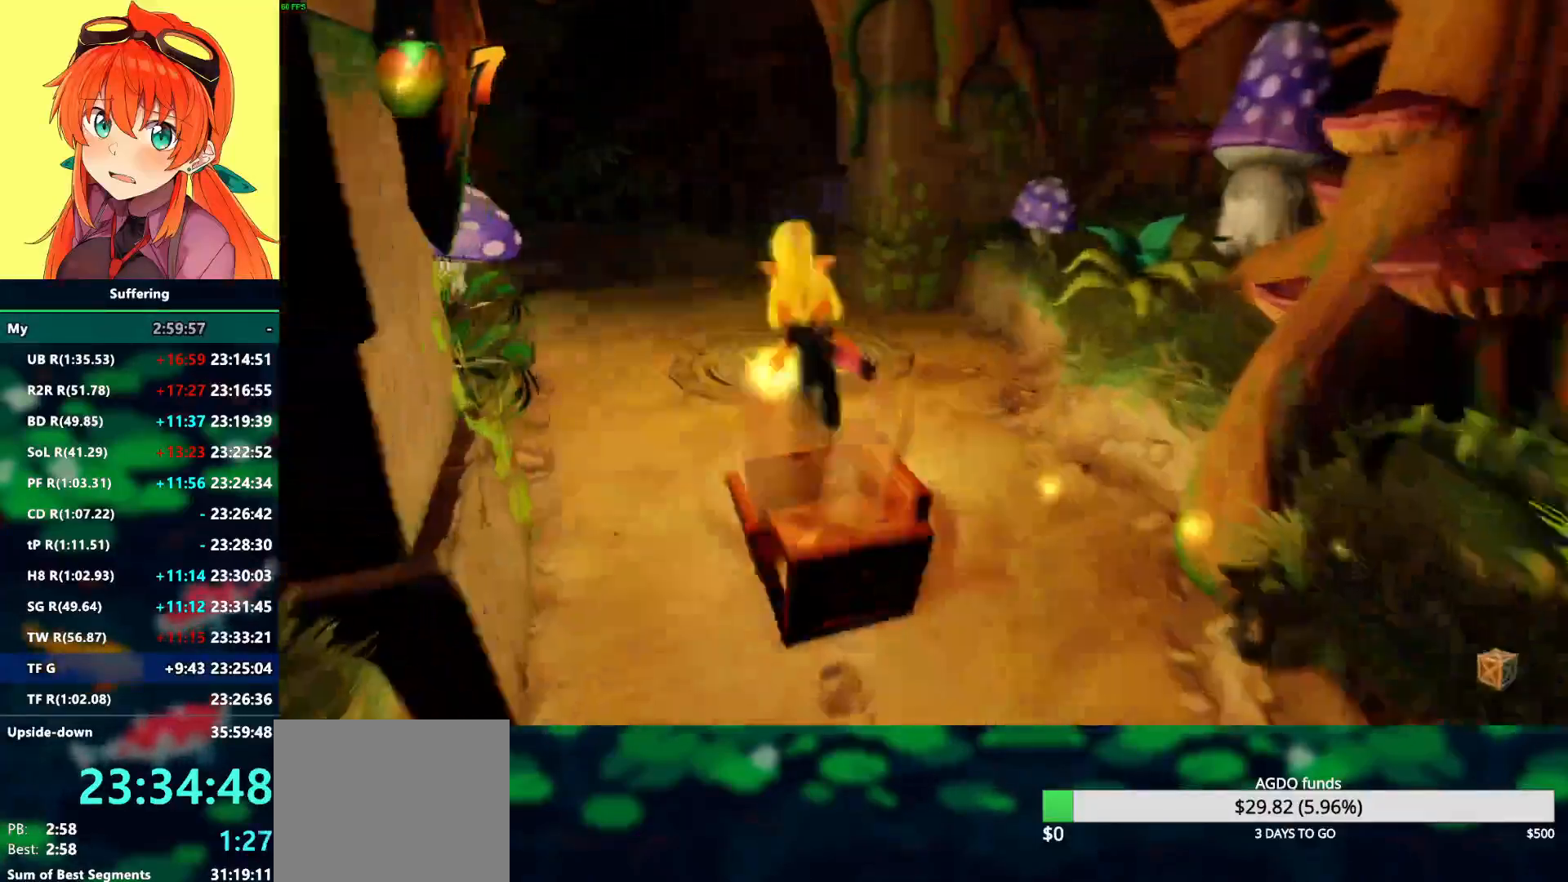
{"buttons": [], "left_stick": "center", "right_stick": "center", "events": [[417, "R2", "up"], [450, "left_stick", "center"]]}
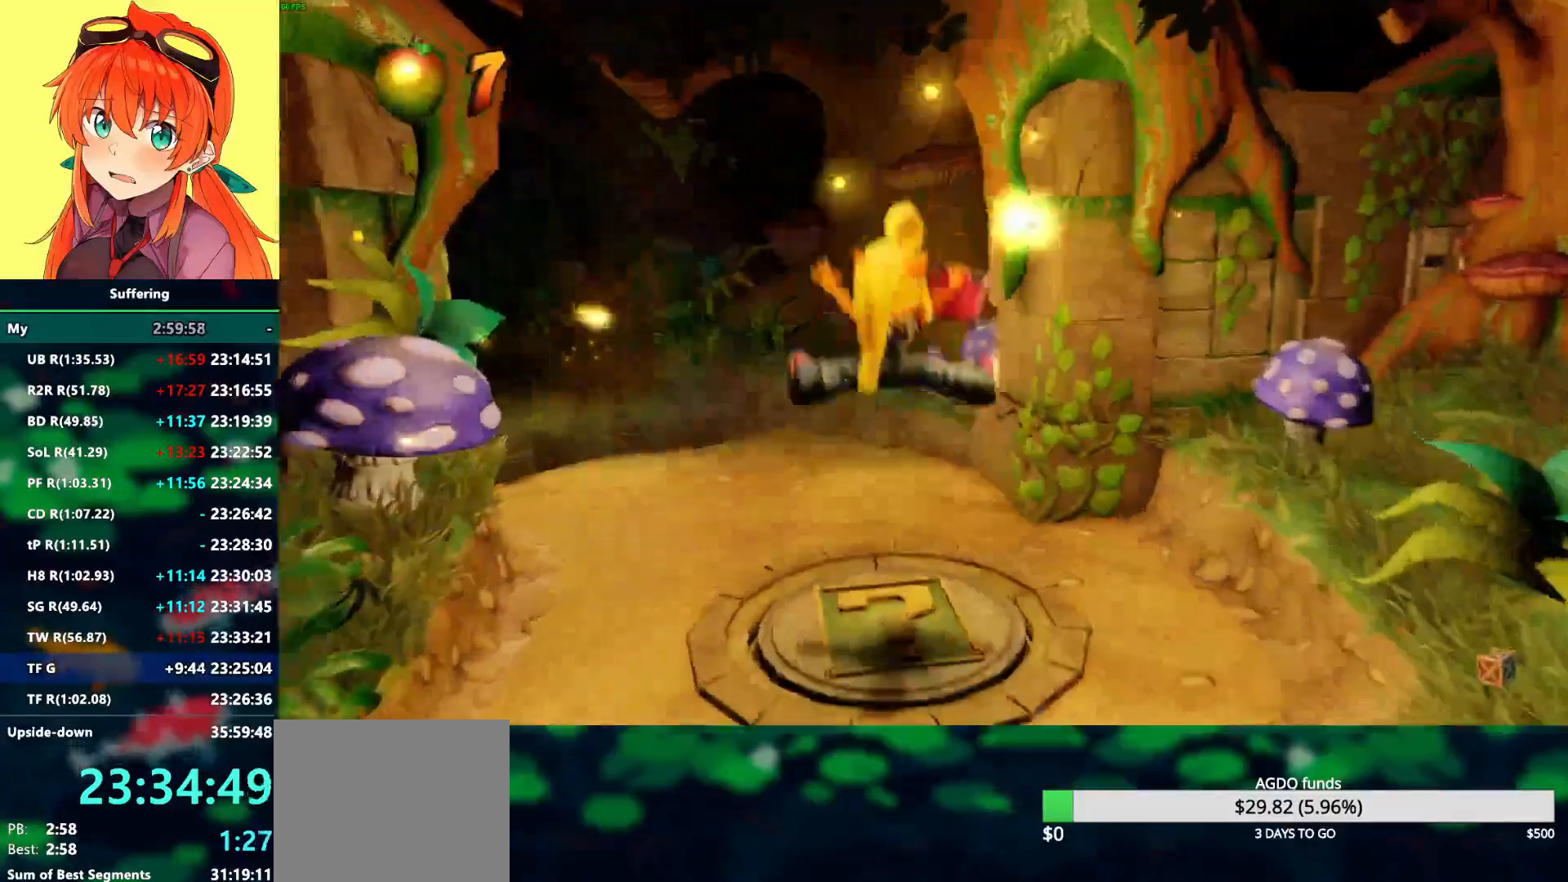
{"buttons": [], "left_stick": "center", "right_stick": "center", "events": []}
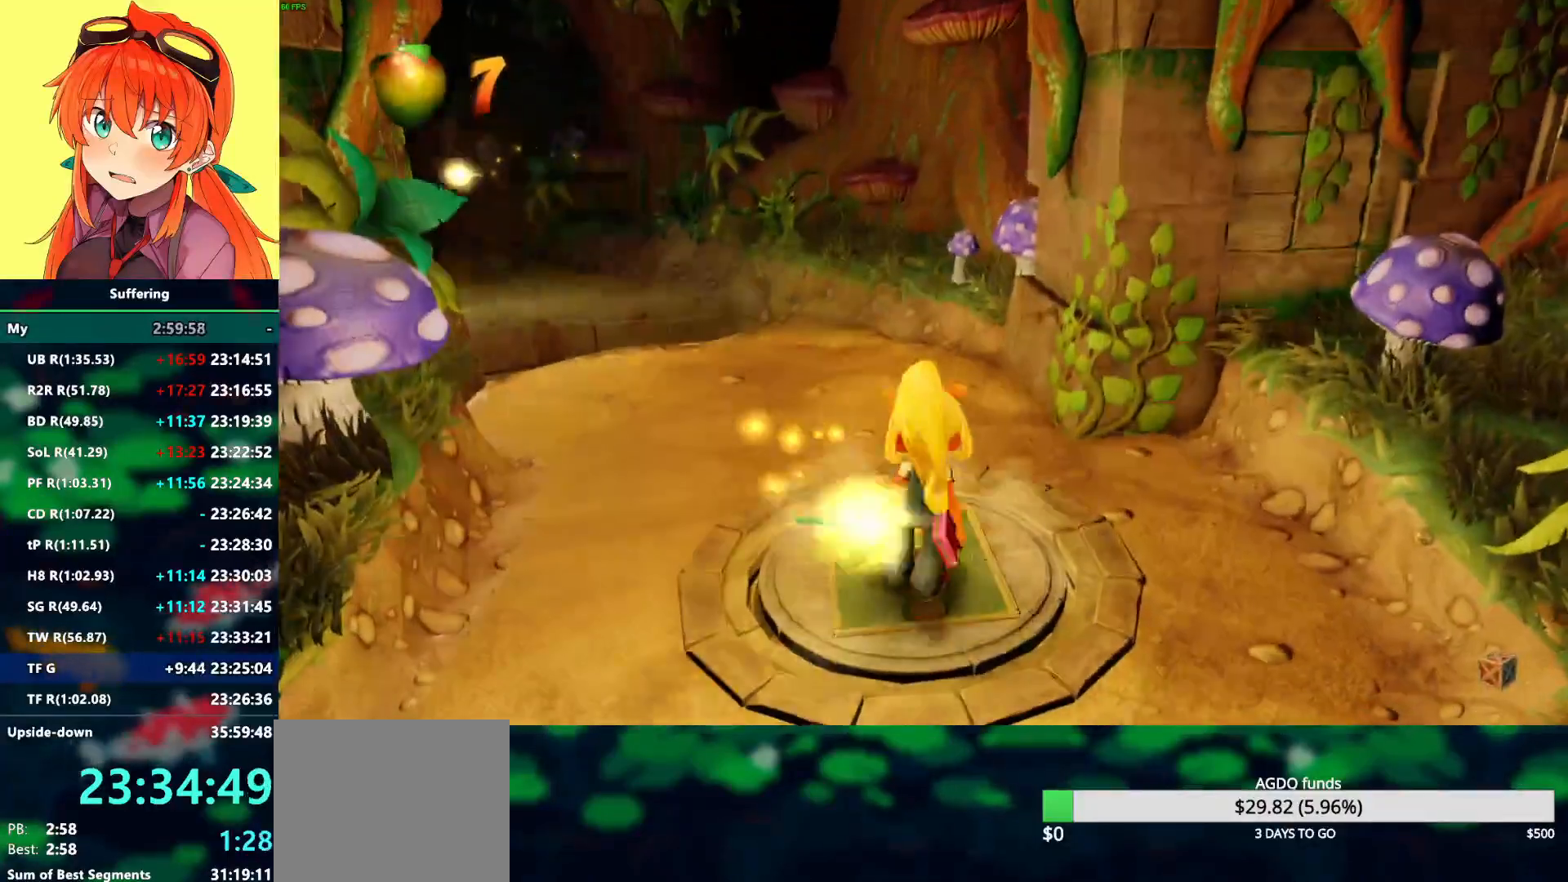
{"buttons": [], "left_stick": "center", "right_stick": "center", "events": []}
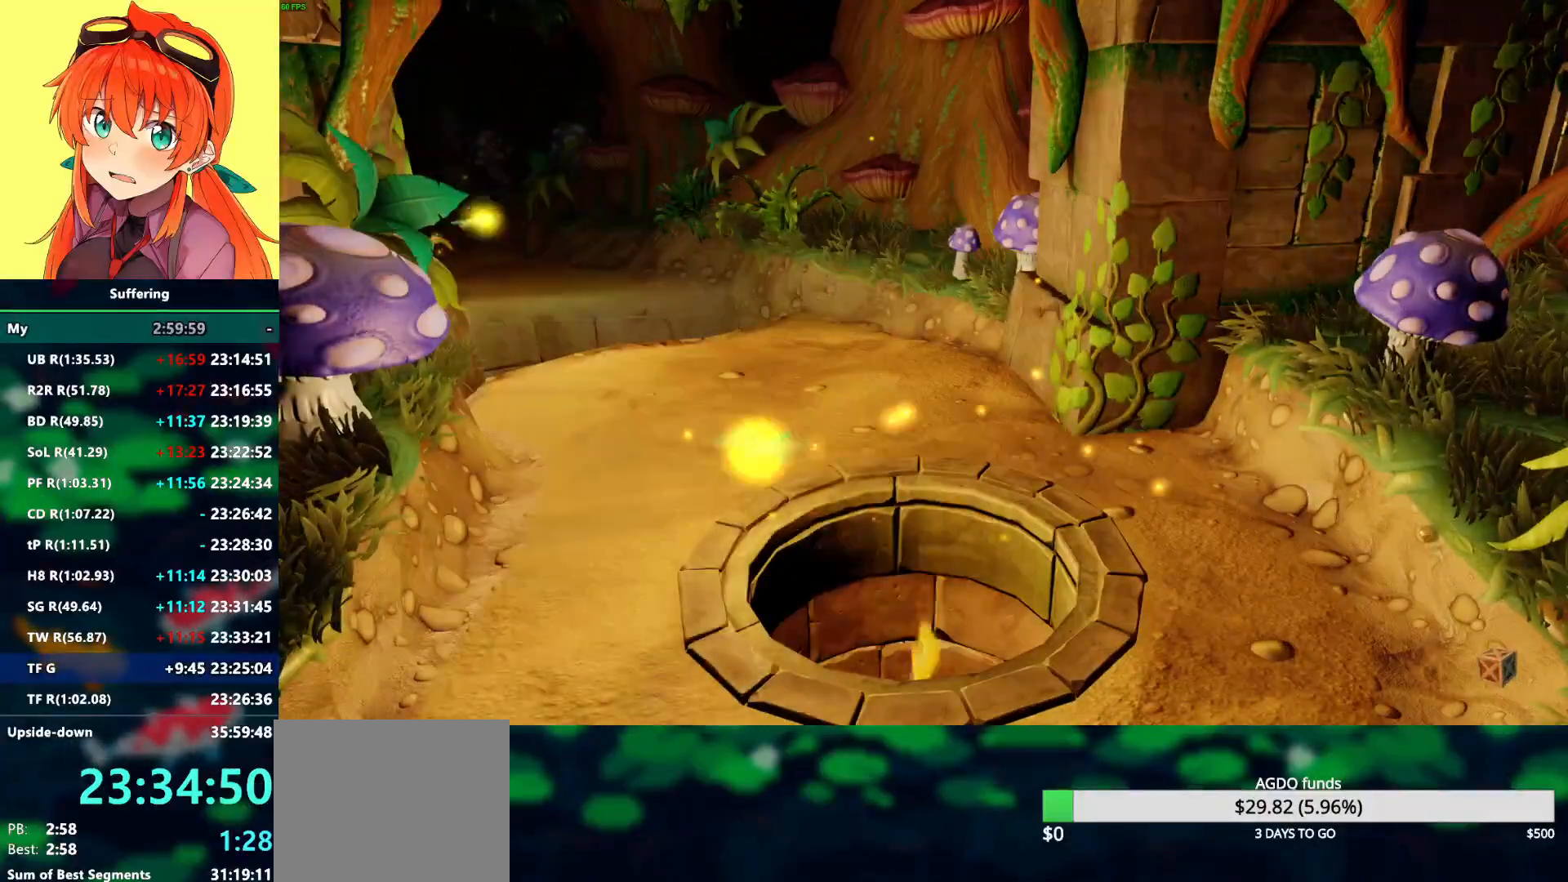
{"buttons": [], "left_stick": "center", "right_stick": "center", "events": []}
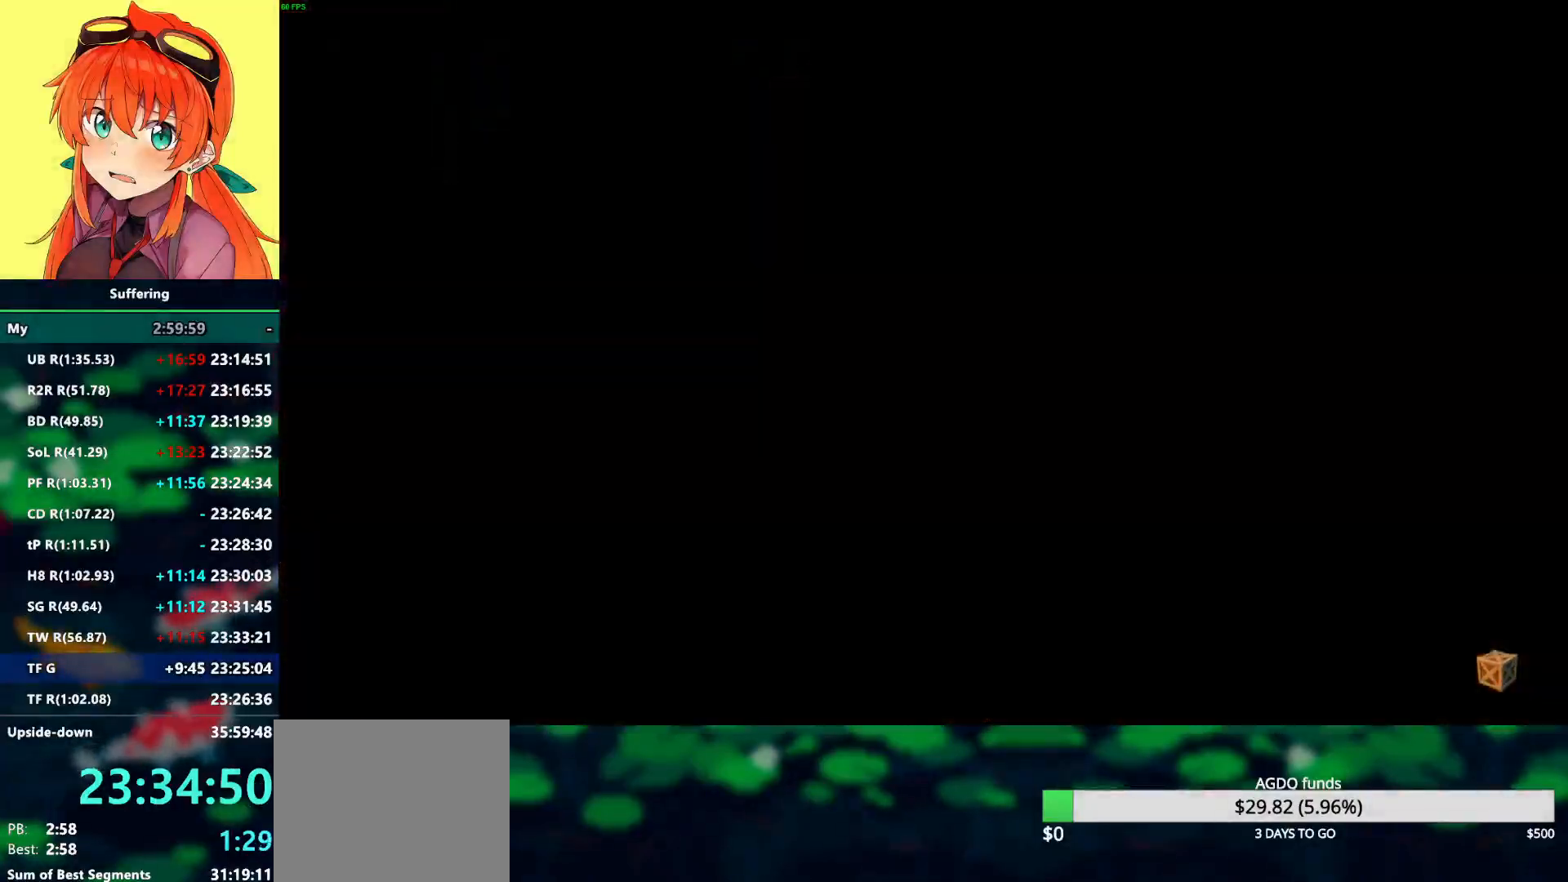
{"buttons": ["R2"], "left_stick": "center", "right_stick": "center", "events": [[450, "R2", "down"]]}
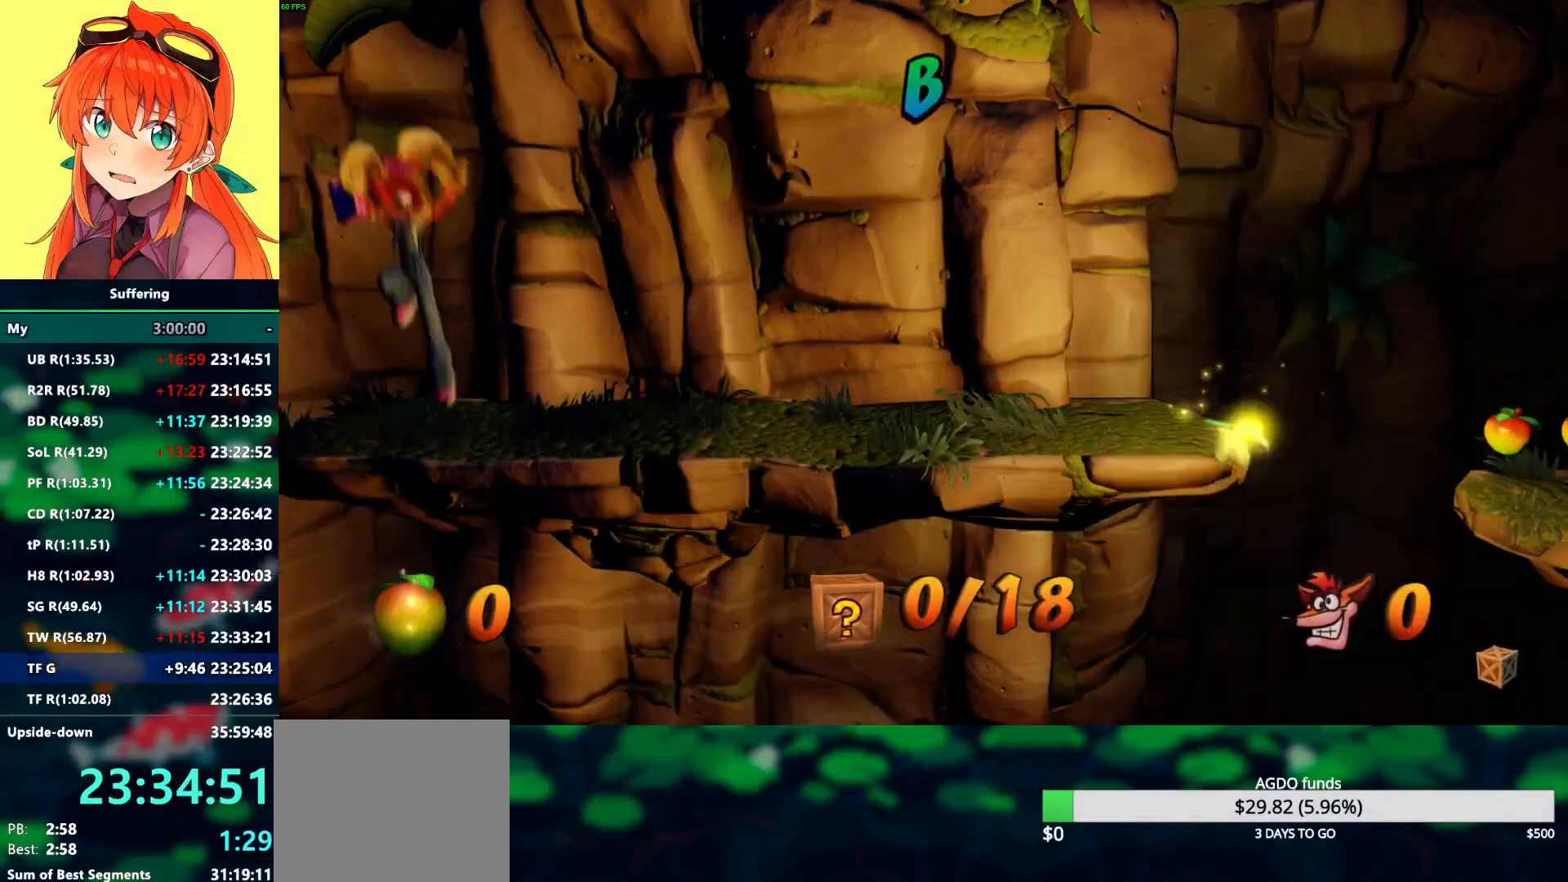
{"buttons": ["R2"], "left_stick": "right", "right_stick": "center", "events": [[183, "left_stick", "right"]]}
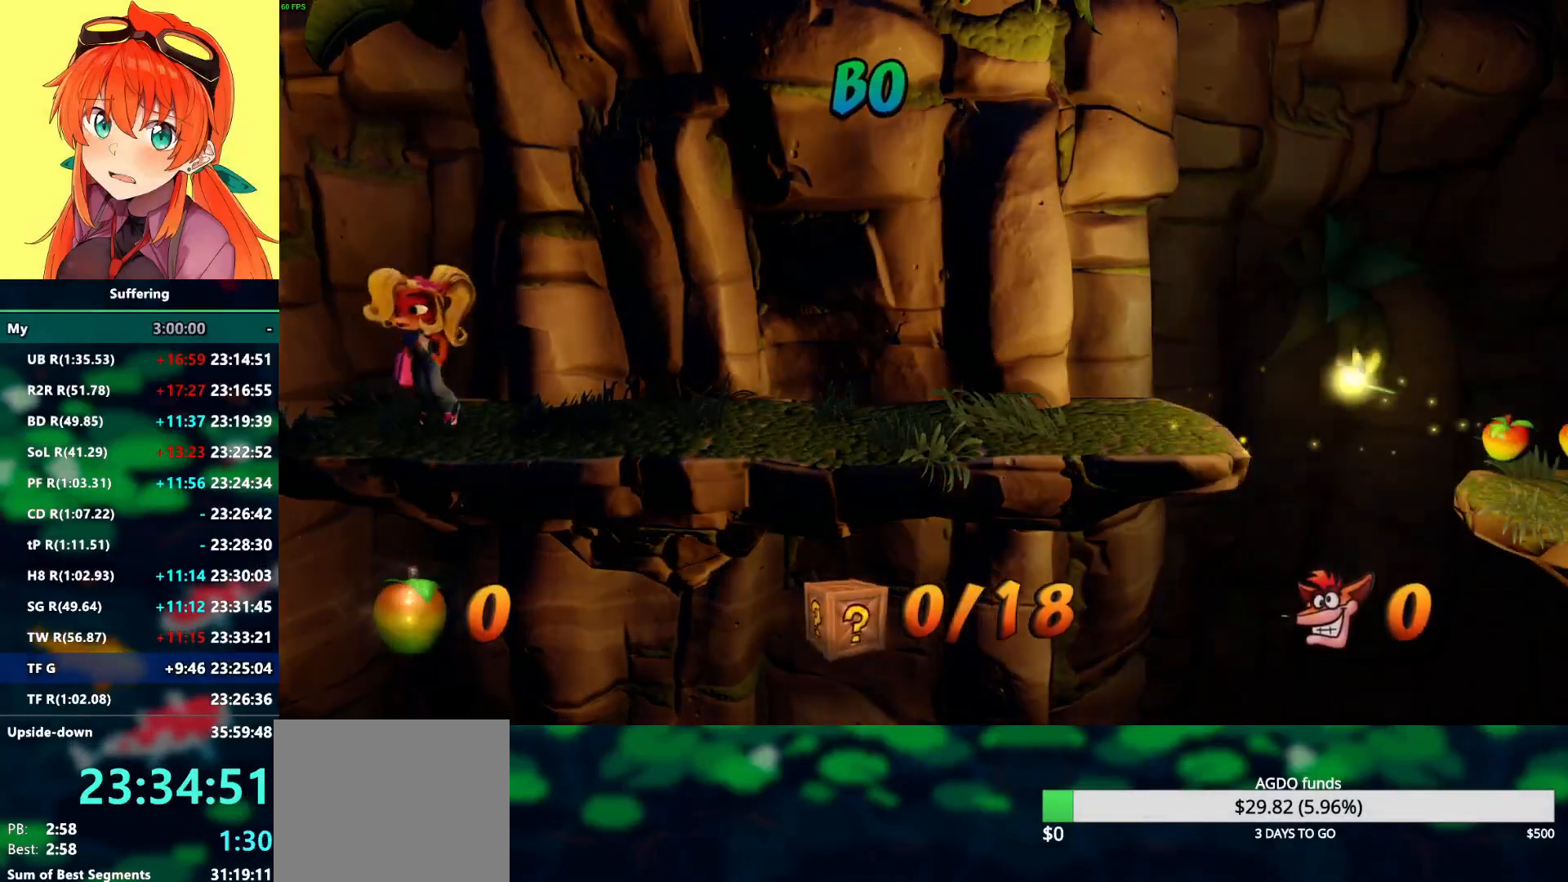
{"buttons": ["R2"], "left_stick": "right", "right_stick": "center", "events": []}
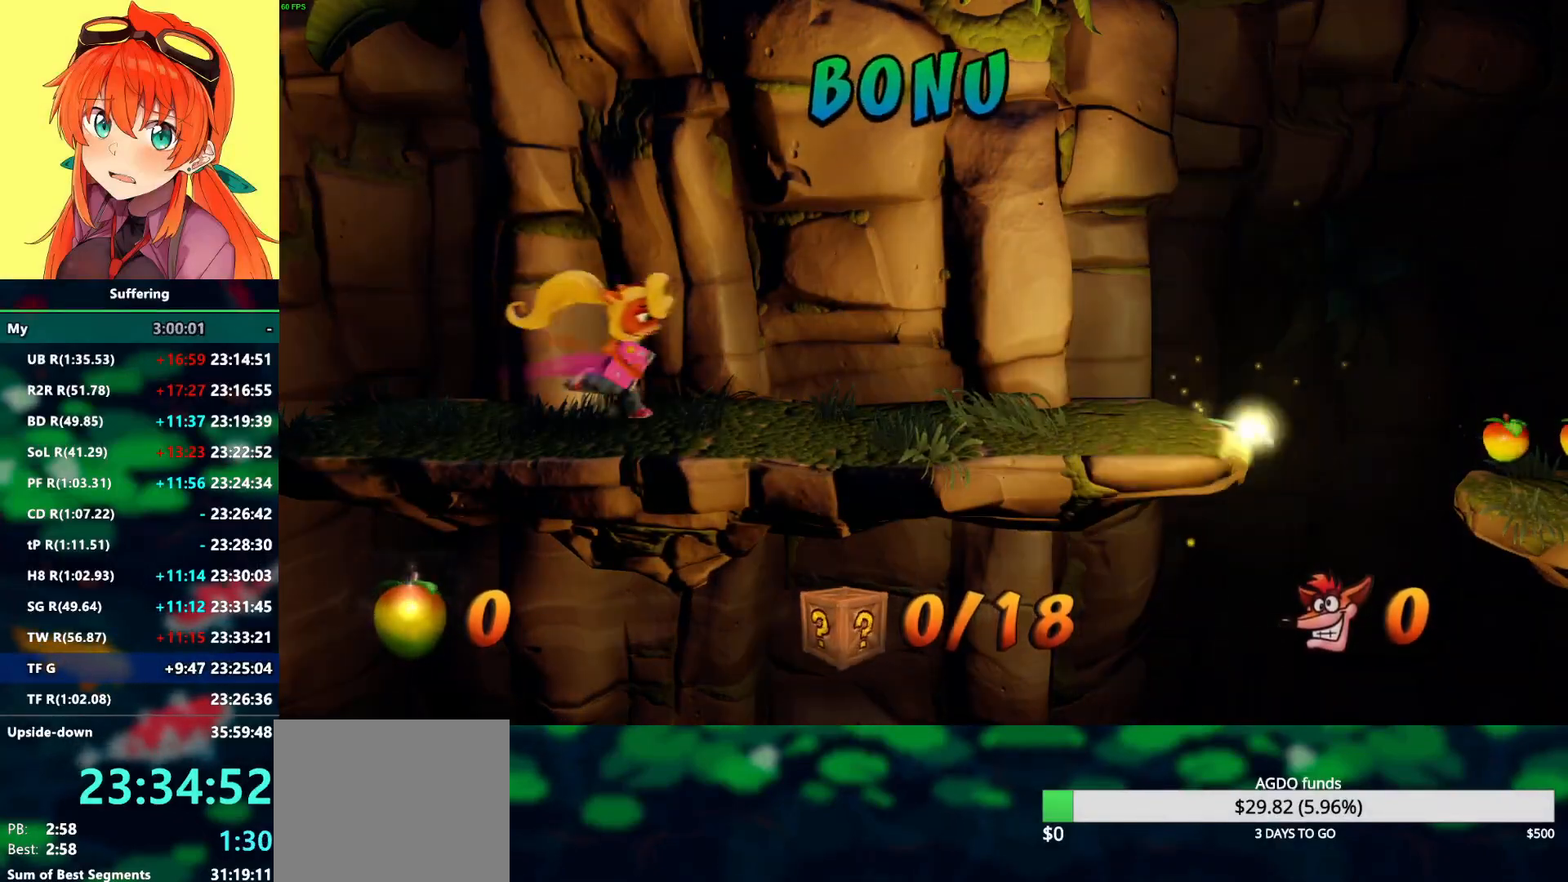
{"buttons": ["R2"], "left_stick": "right", "right_stick": "center", "events": []}
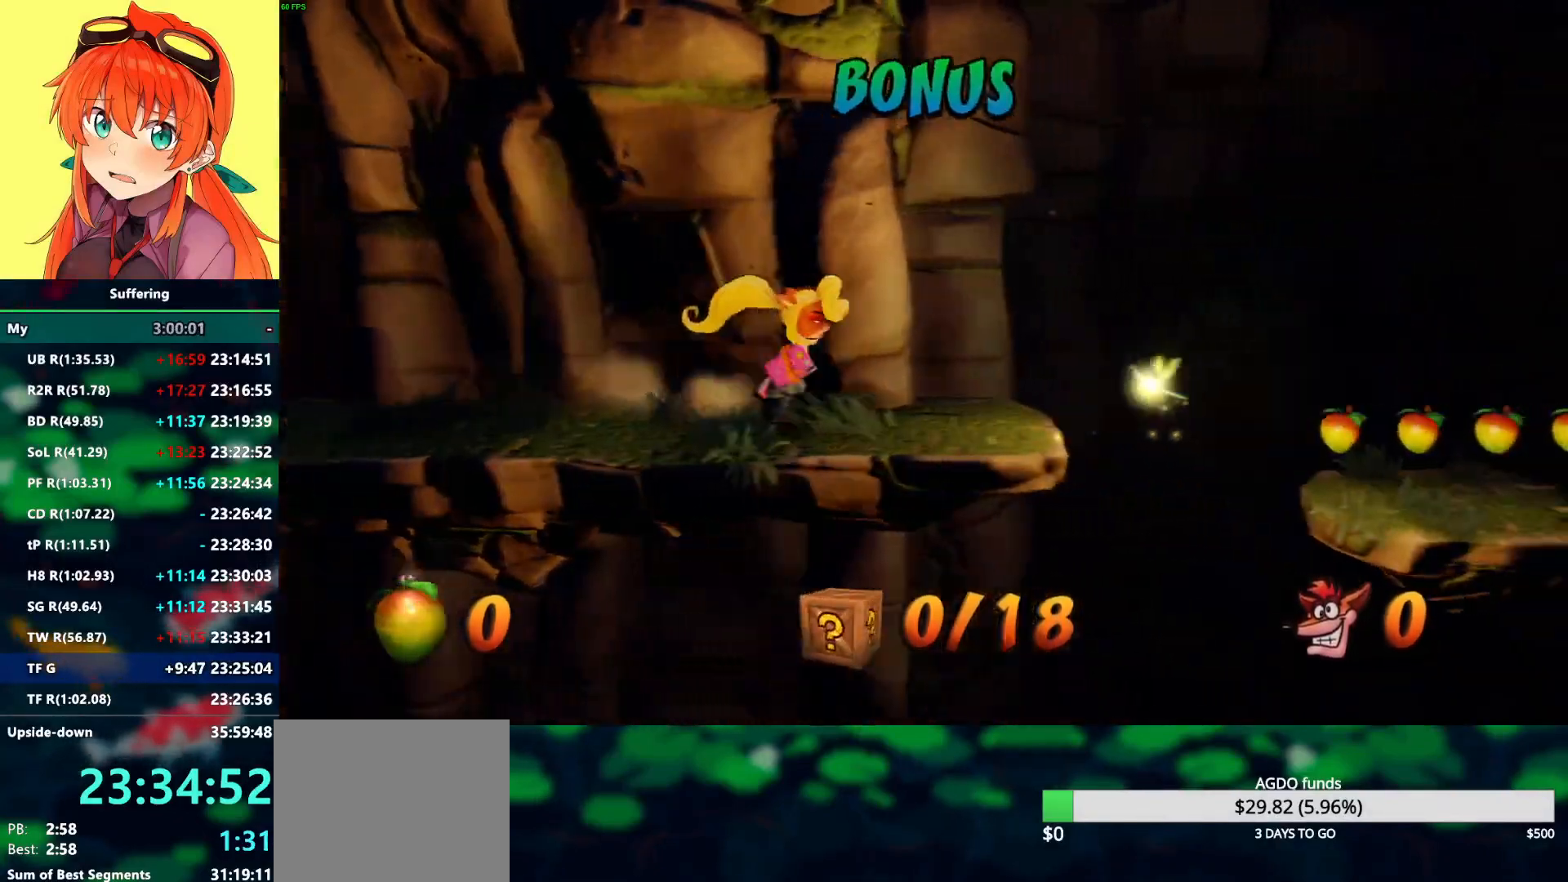
{"buttons": ["R2"], "left_stick": "right", "right_stick": "center", "events": []}
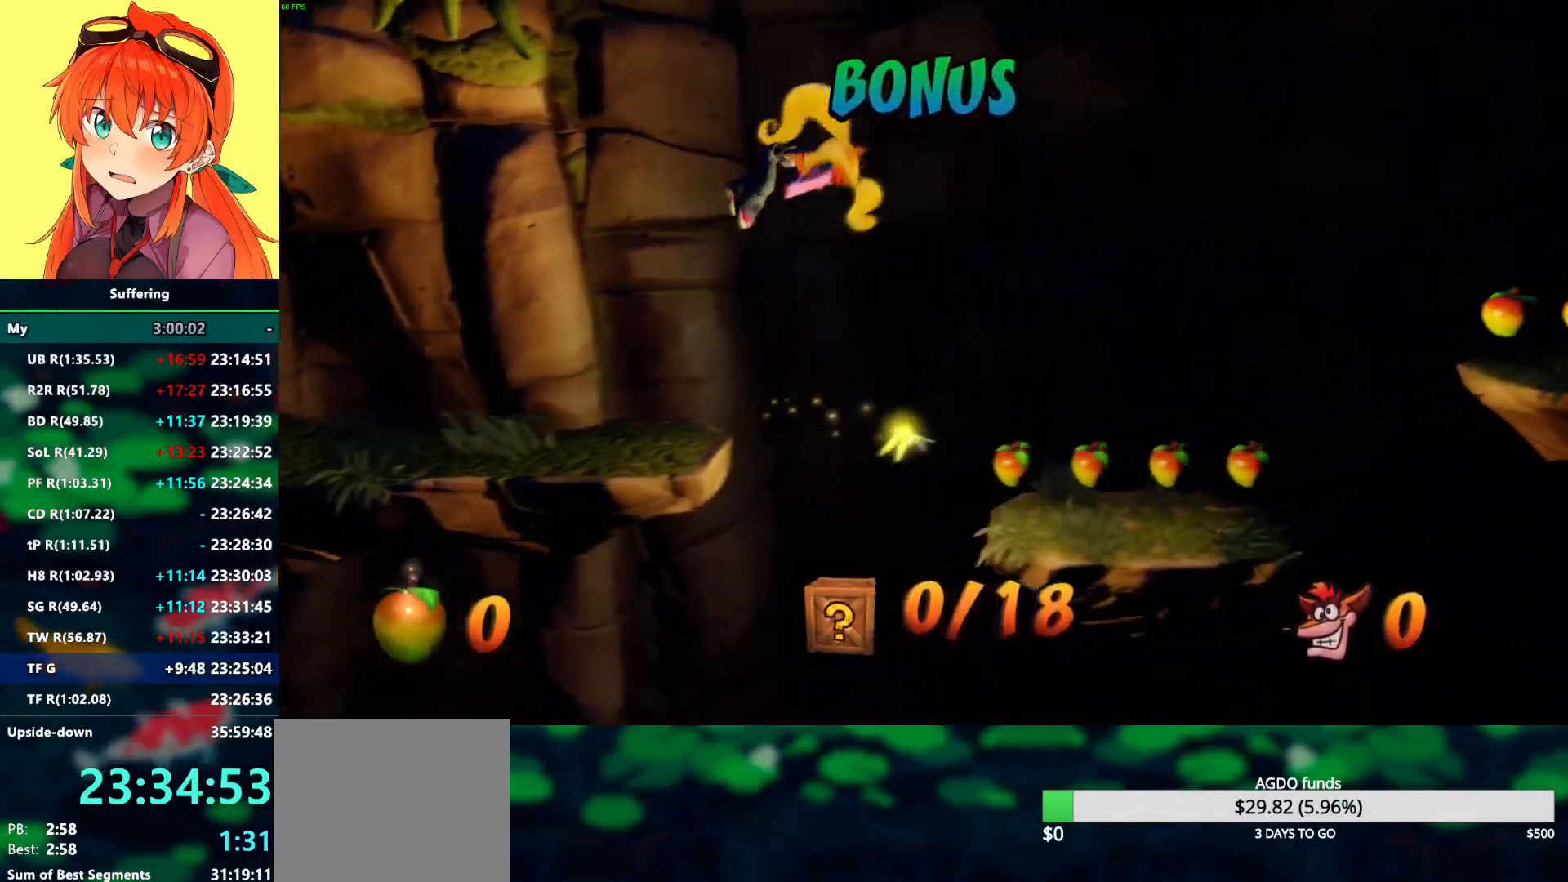
{"buttons": ["R2"], "left_stick": "right", "right_stick": "center", "events": []}
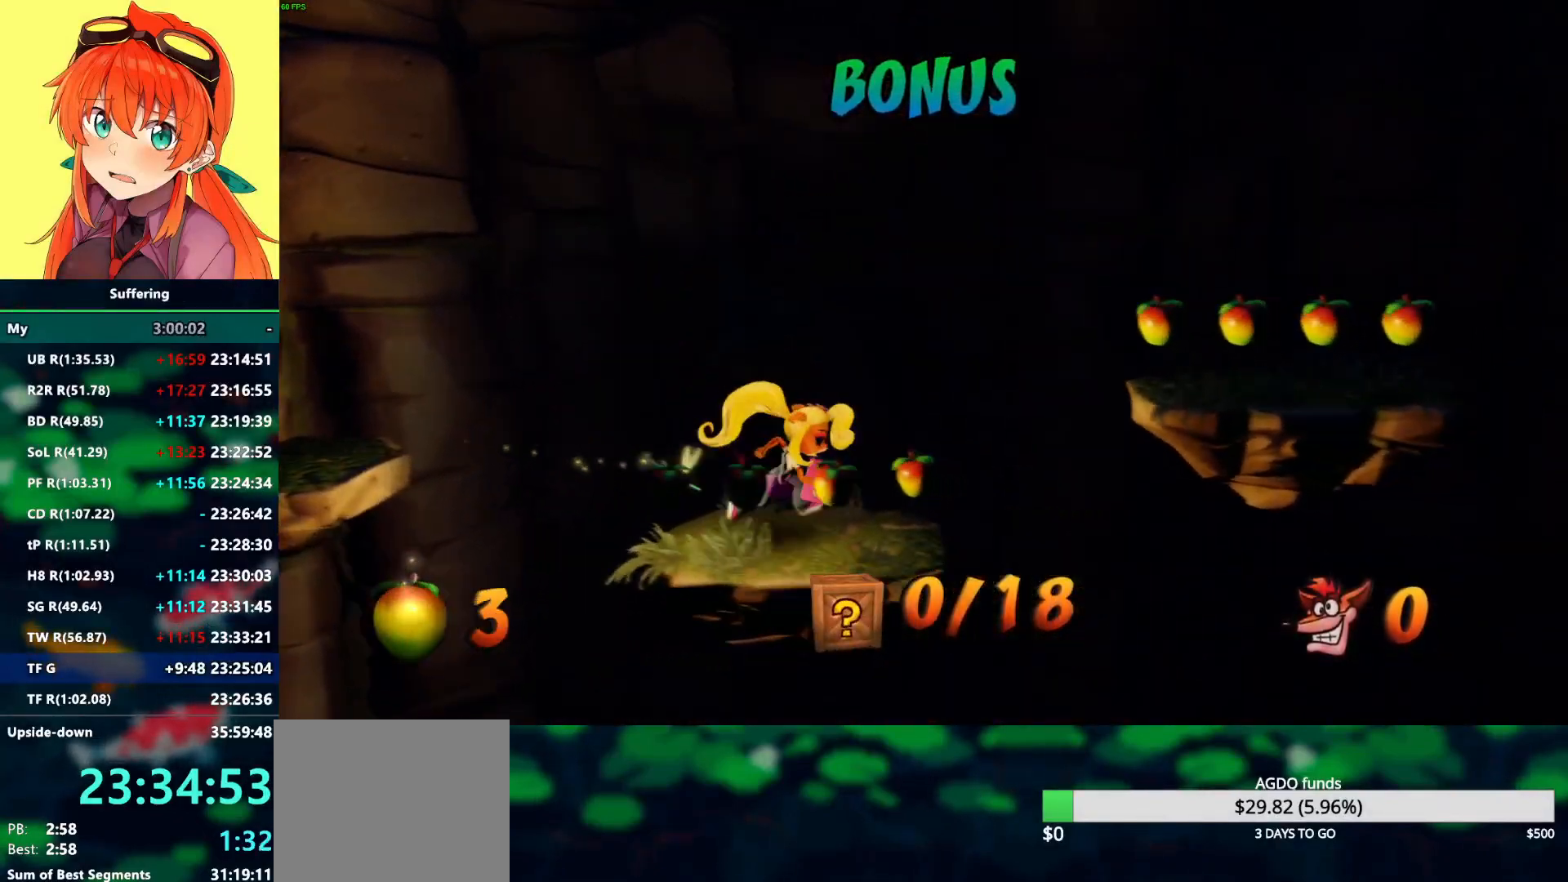
{"buttons": ["R2"], "left_stick": "right", "right_stick": "center", "events": []}